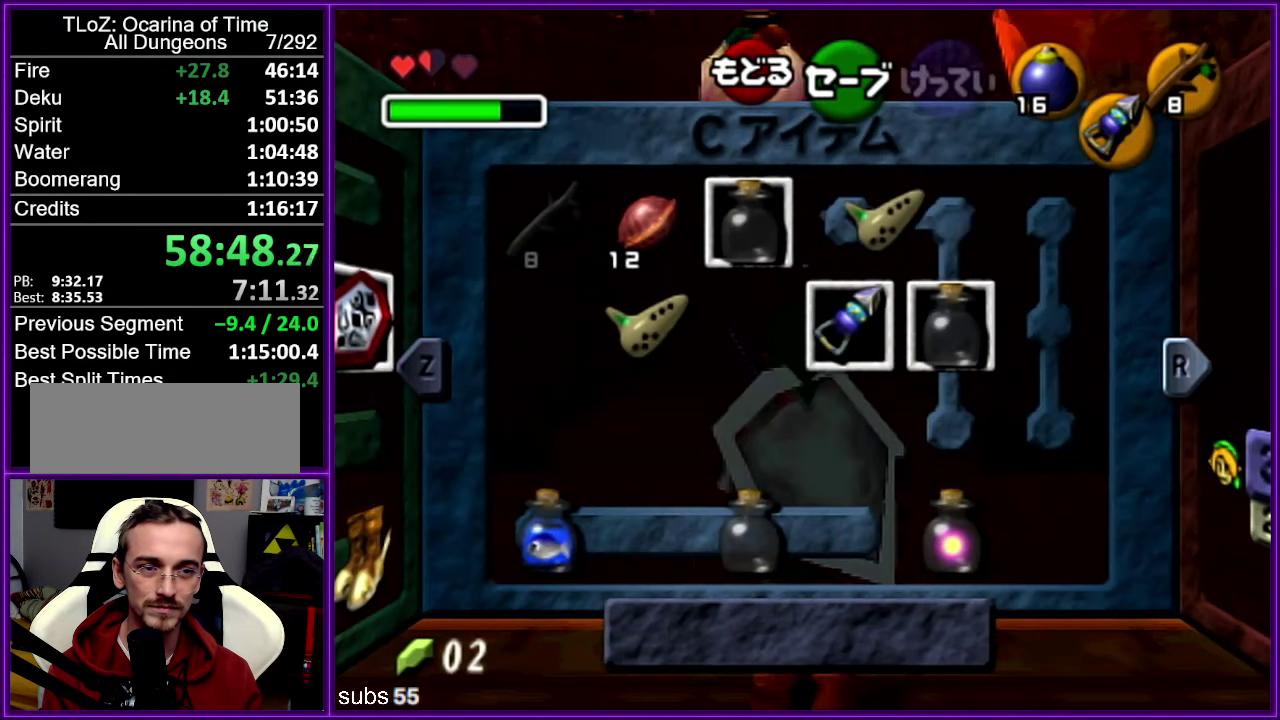
Gameplay with a controller (Nintendo layout); each line is a JSON object with the inputs held at the frame after it. "events" lists button and stick changes between this image and that frame as [ms after this image, input, new state], when the widget could be followed in between. Not read: DPAD_DOWN DPAD_LEFT DPAD_RIGHT DPAD_UP L1 L3 R3.
{"buttons": [], "left_stick": "center", "events": []}
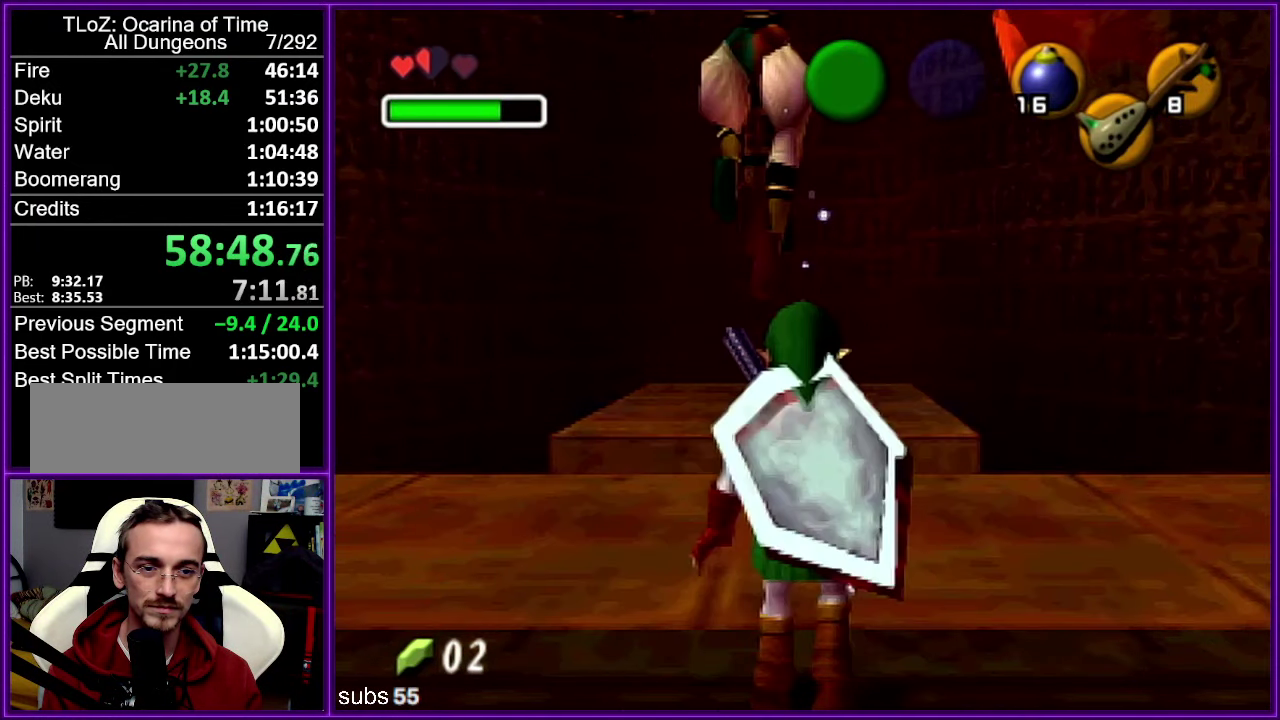
{"buttons": [], "left_stick": "up", "events": [[200, "left_stick", "up-left"], [267, "left_stick", "up"]]}
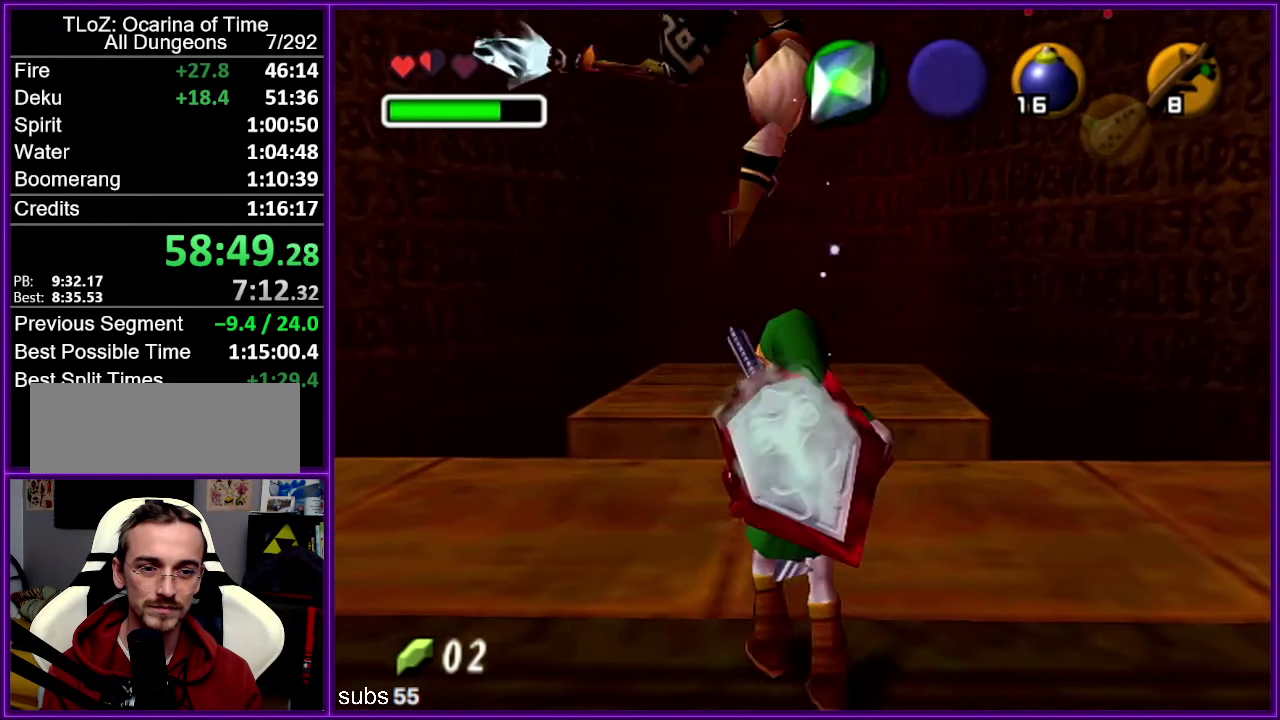
{"buttons": [], "left_stick": "up", "events": []}
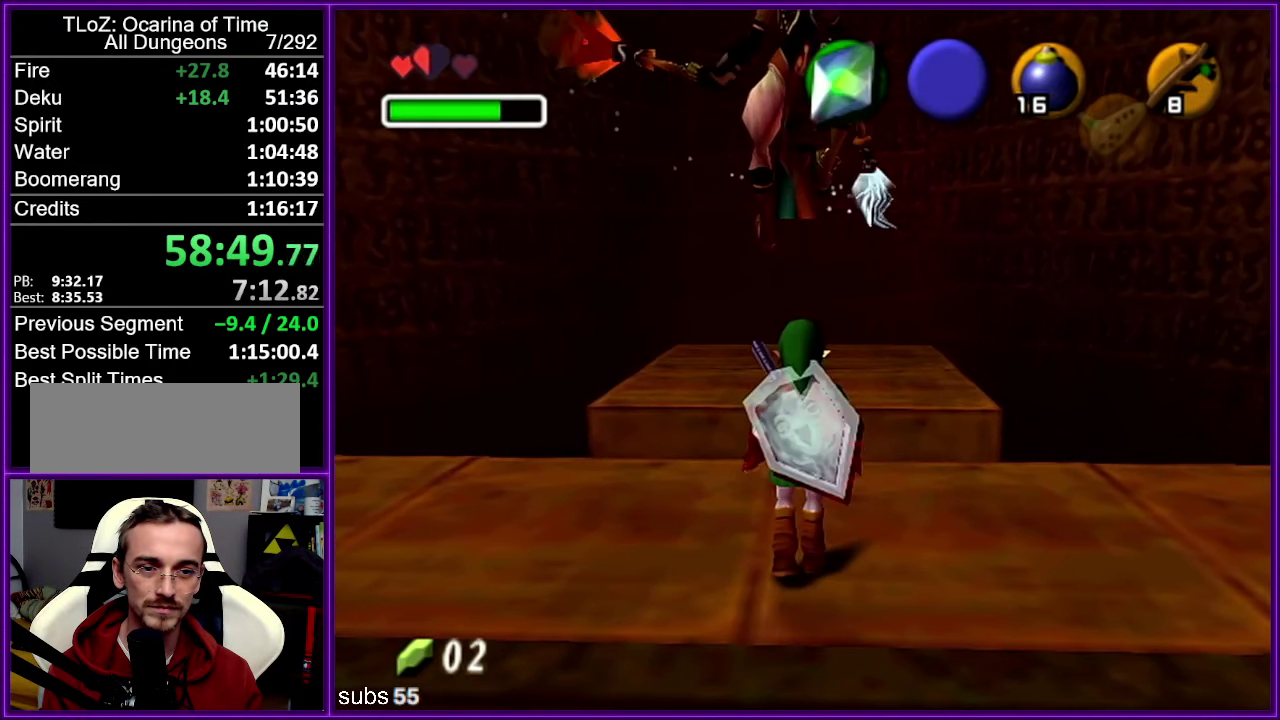
{"buttons": ["R1", "Z"], "left_stick": "center", "events": [[183, "left_stick", "center"], [250, "Z", "down"], [267, "R1", "down"]]}
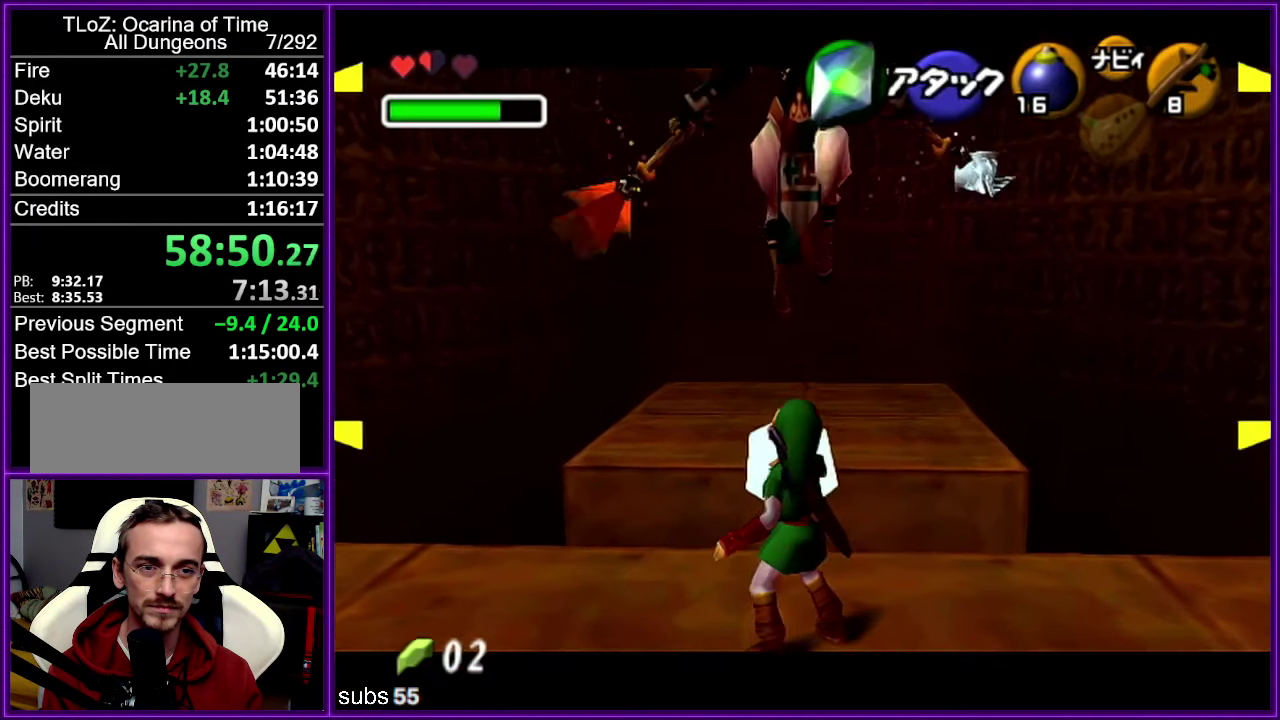
{"buttons": ["R1", "Z"], "left_stick": "center", "events": []}
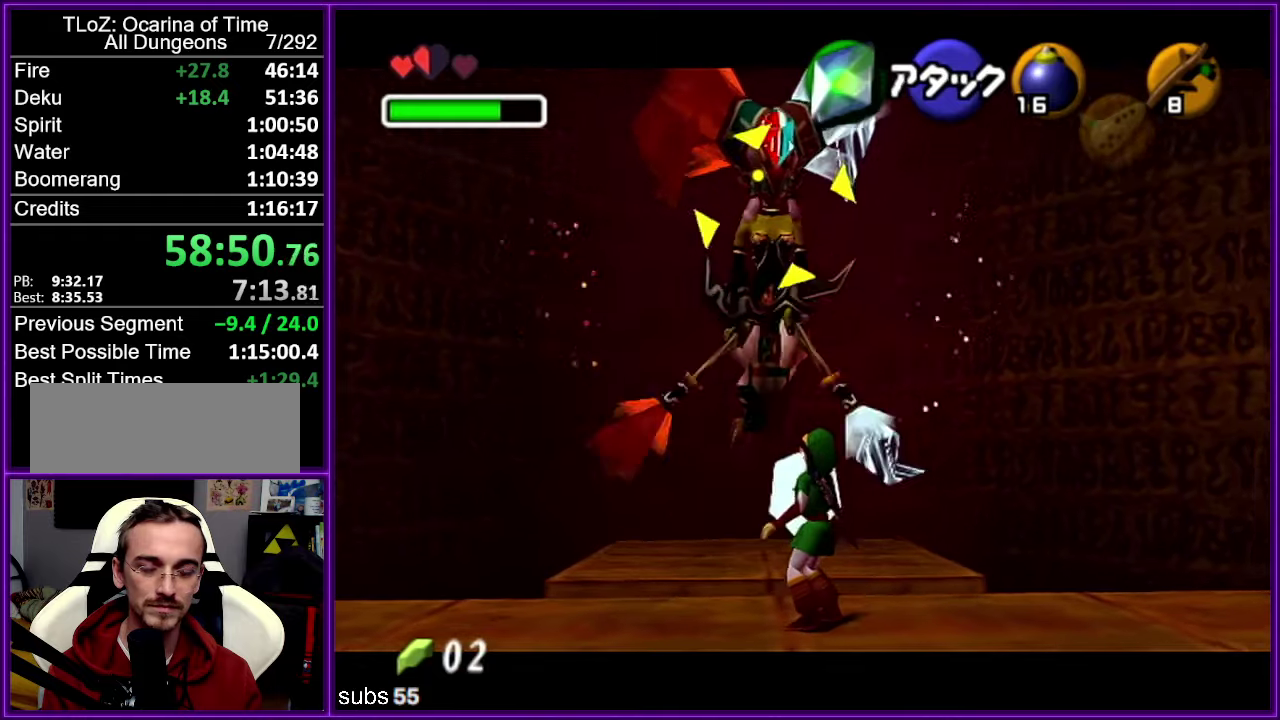
{"buttons": ["R1", "Z"], "left_stick": "center", "events": []}
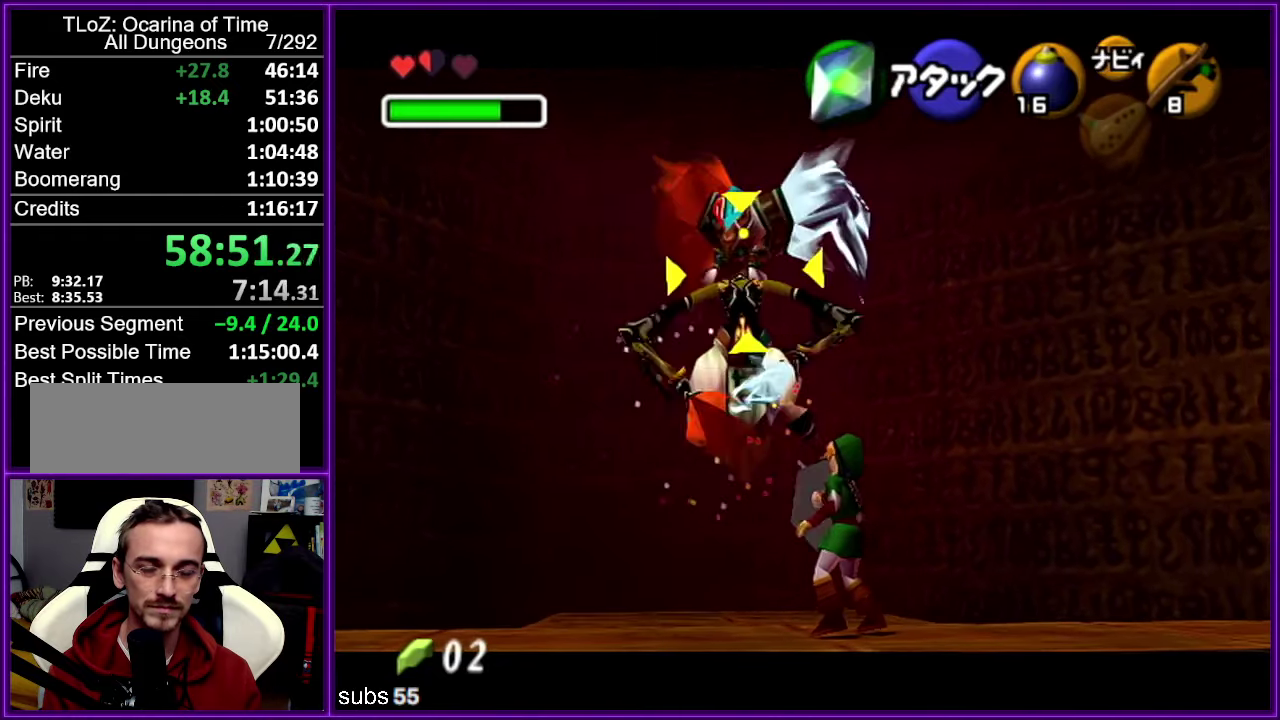
{"buttons": ["R1", "Z"], "left_stick": "center", "events": []}
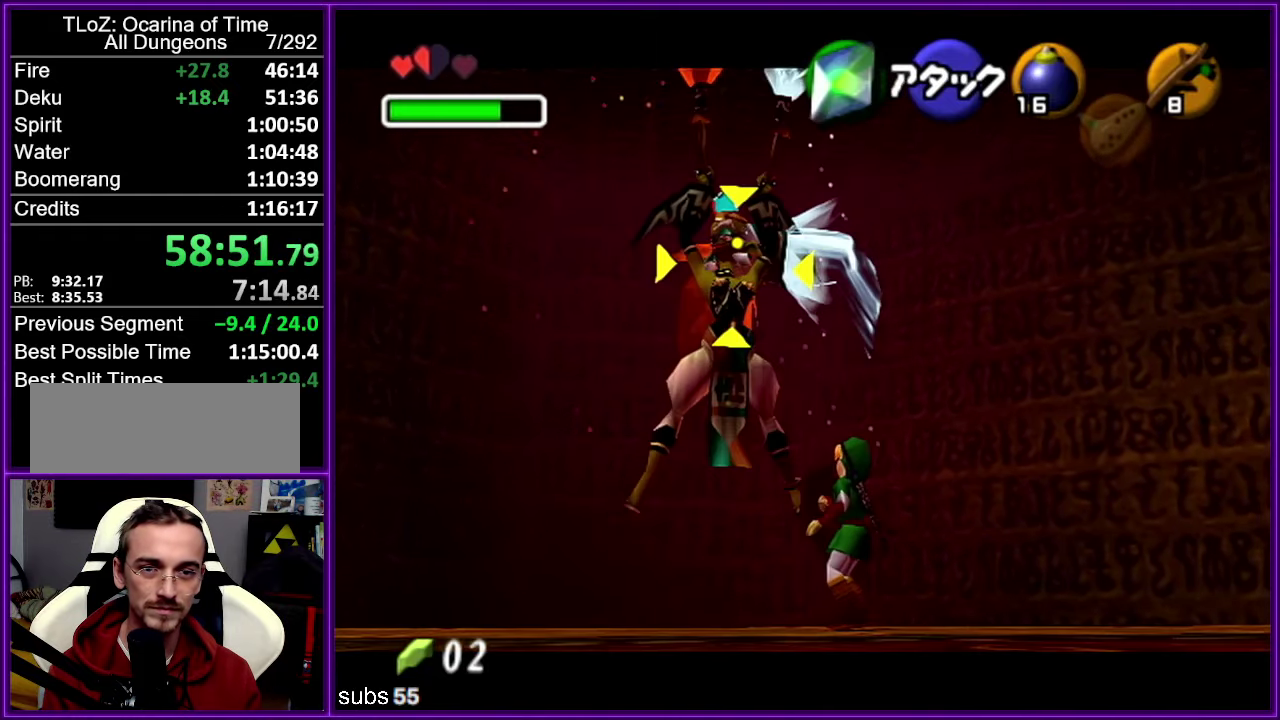
{"buttons": ["R1", "Z"], "left_stick": "center", "events": []}
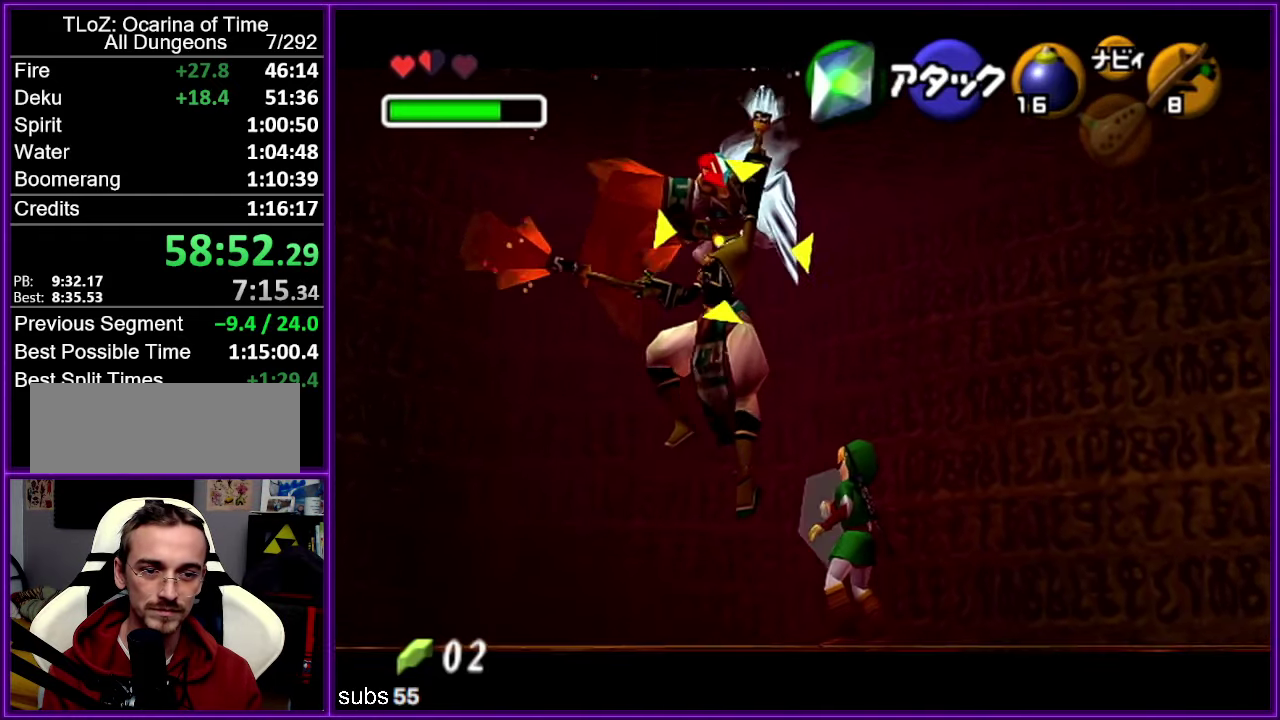
{"buttons": ["R1", "Z"], "left_stick": "center", "events": []}
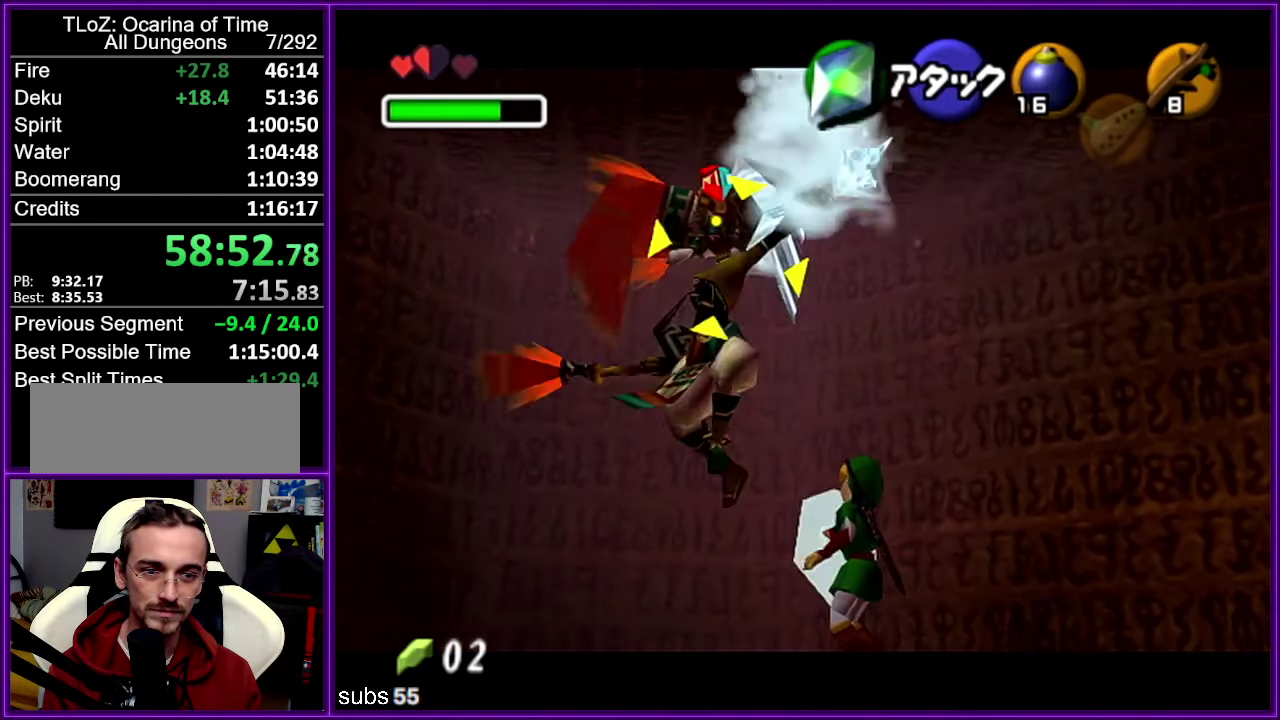
{"buttons": ["R1", "Z"], "left_stick": "center", "events": []}
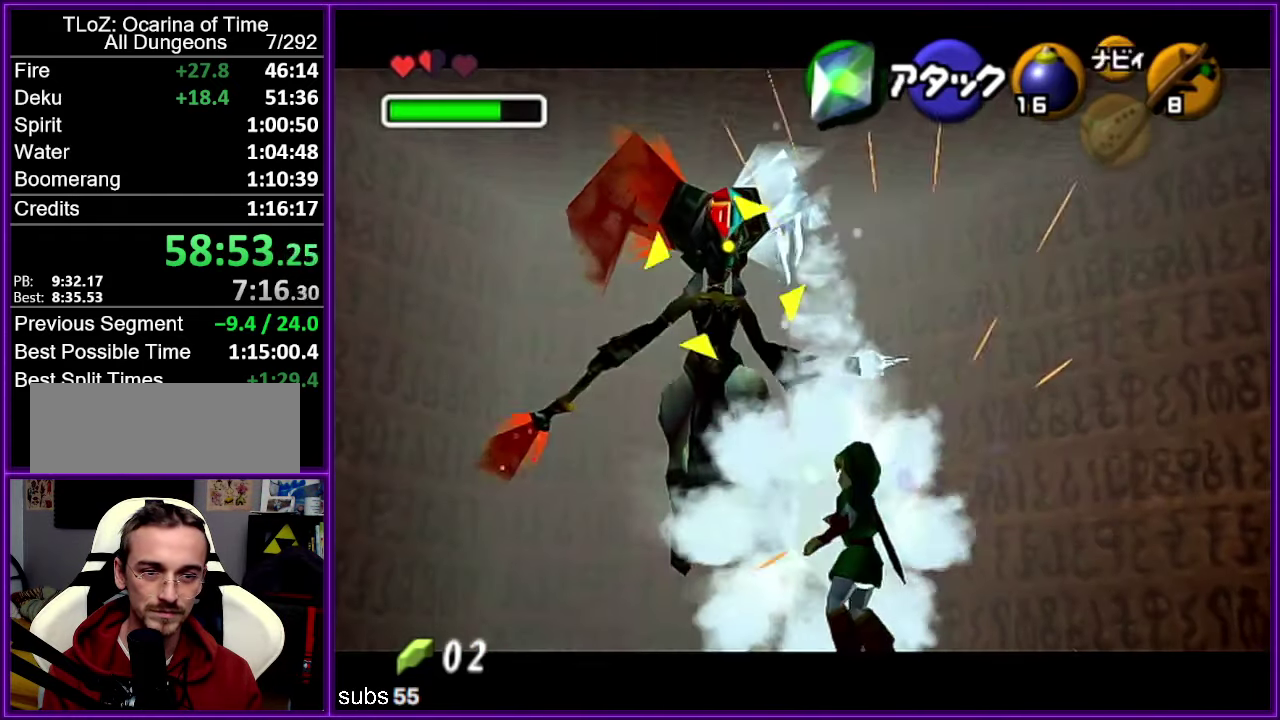
{"buttons": ["R1", "Z"], "left_stick": "center", "events": []}
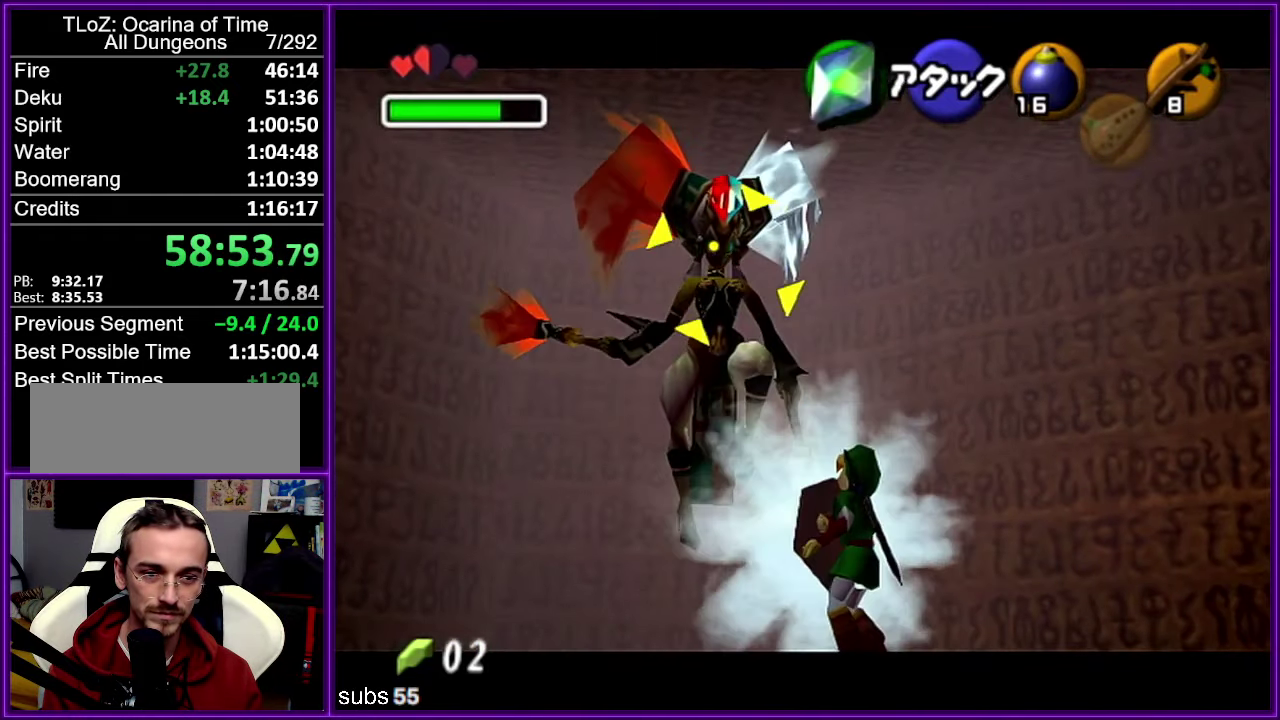
{"buttons": ["R1", "Z"], "left_stick": "center", "events": []}
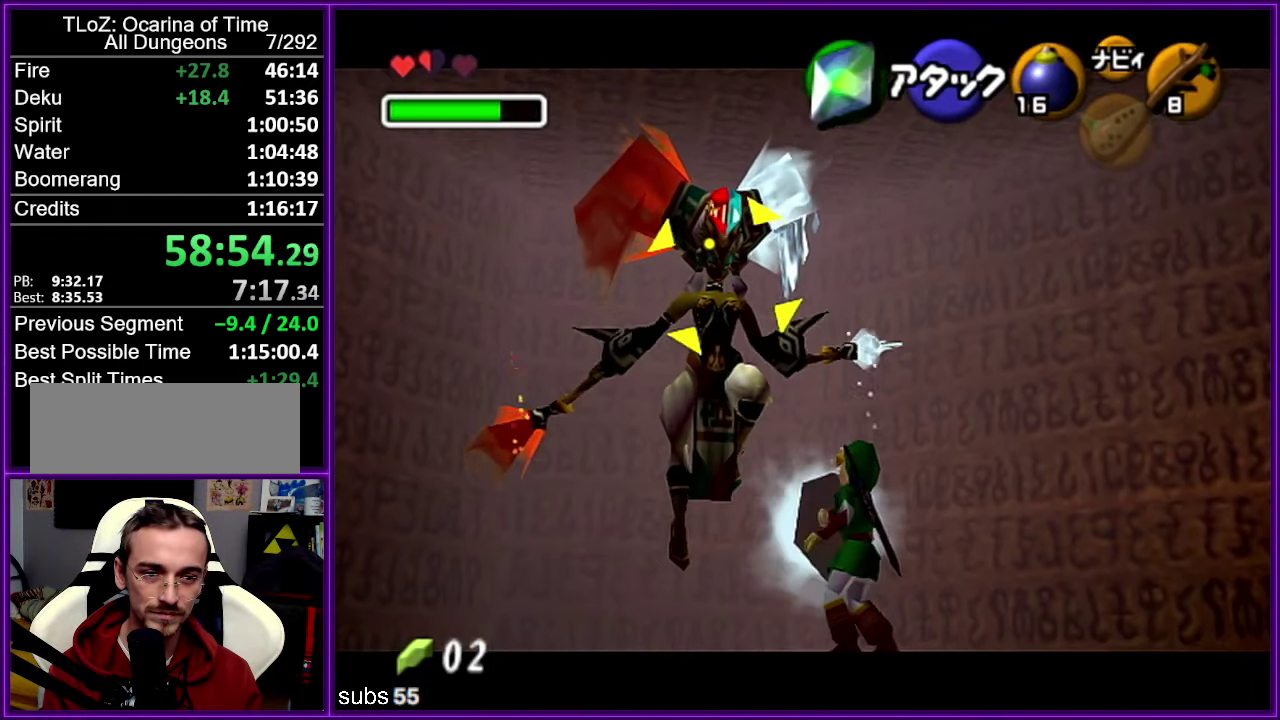
{"buttons": ["R1", "Z"], "left_stick": "center", "events": []}
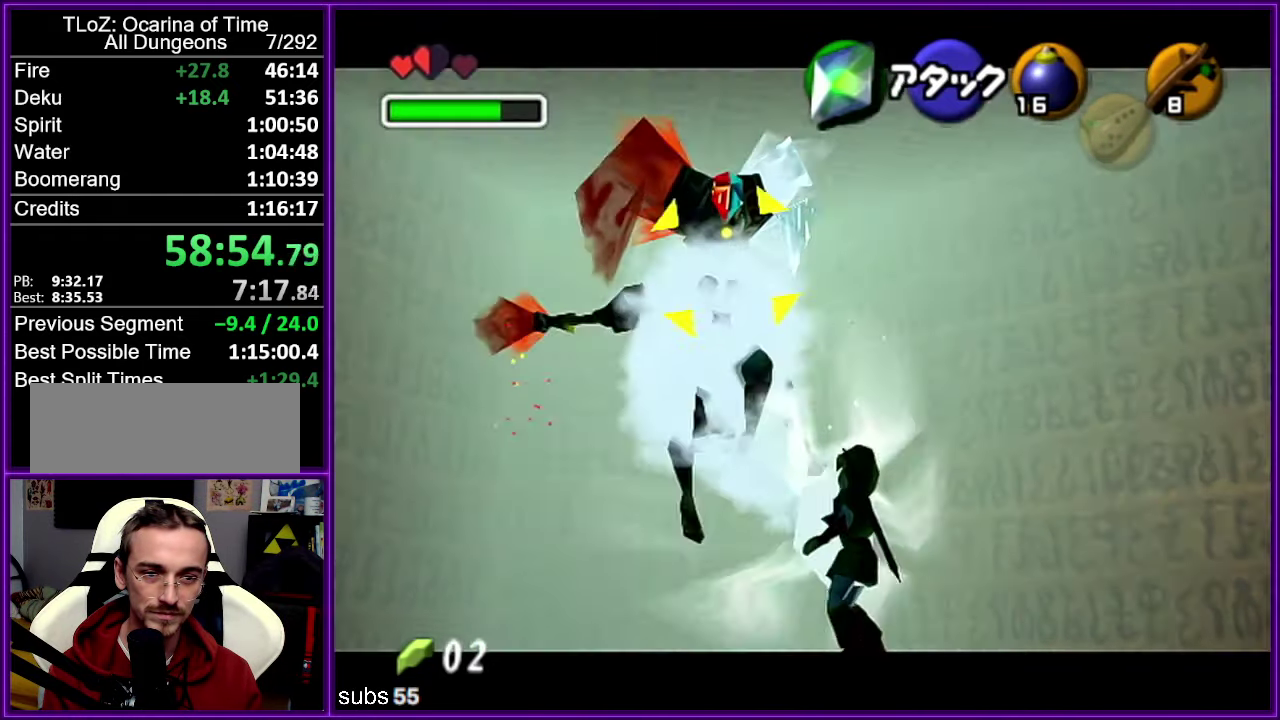
{"buttons": [], "left_stick": "up", "events": [[134, "R1", "up"], [184, "Z", "up"], [250, "C_RIGHT", "down"], [317, "C_RIGHT", "up"], [384, "left_stick", "up"]]}
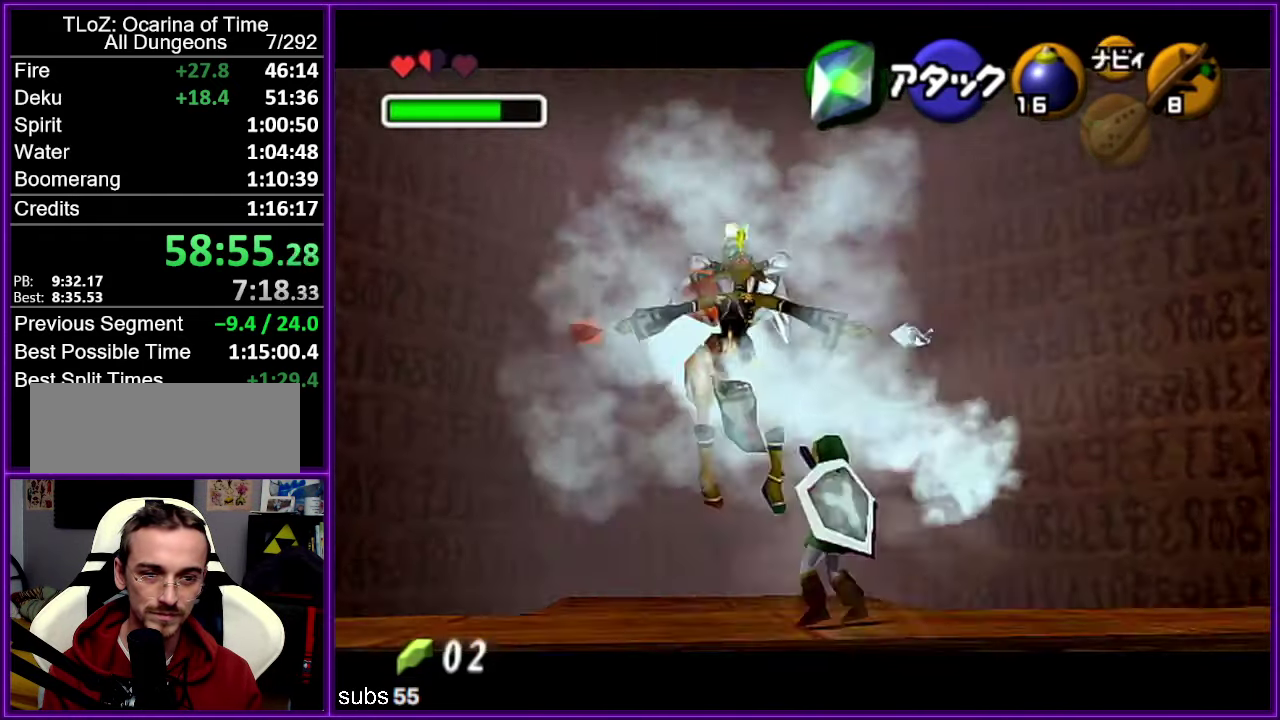
{"buttons": [], "left_stick": "up", "events": []}
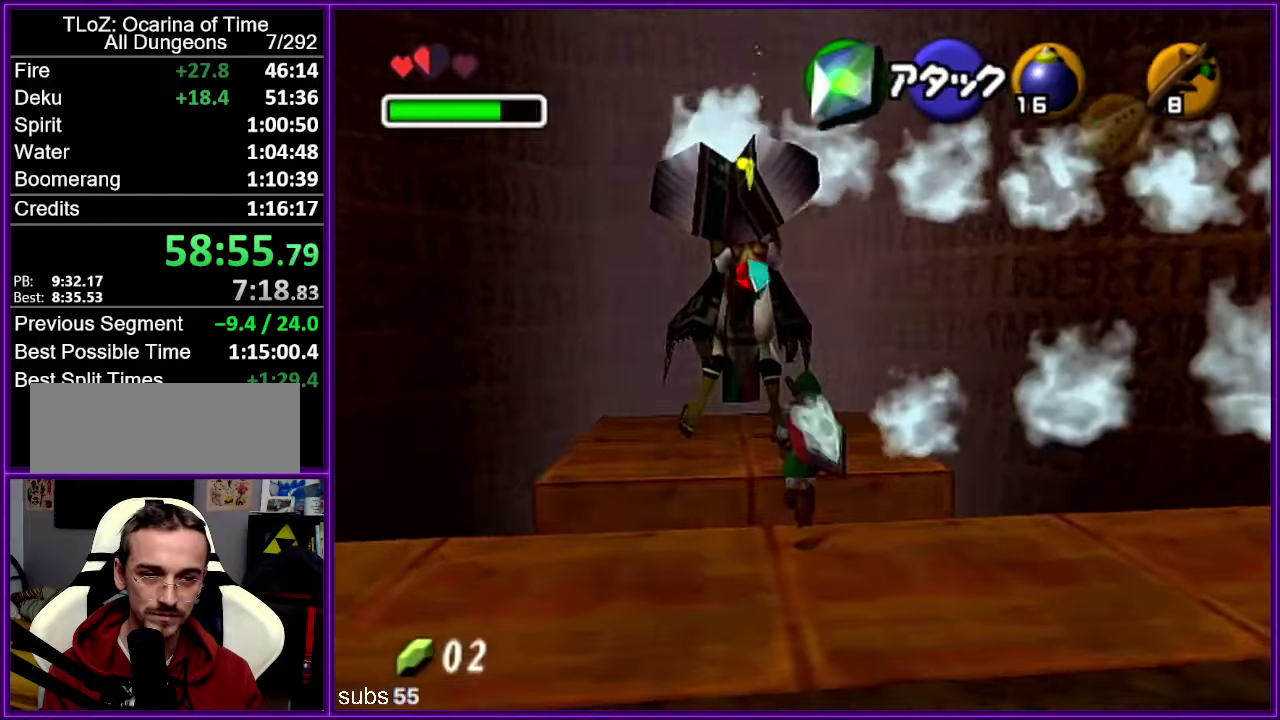
{"buttons": ["C_RIGHT"], "left_stick": "up", "events": [[450, "C_RIGHT", "down"]]}
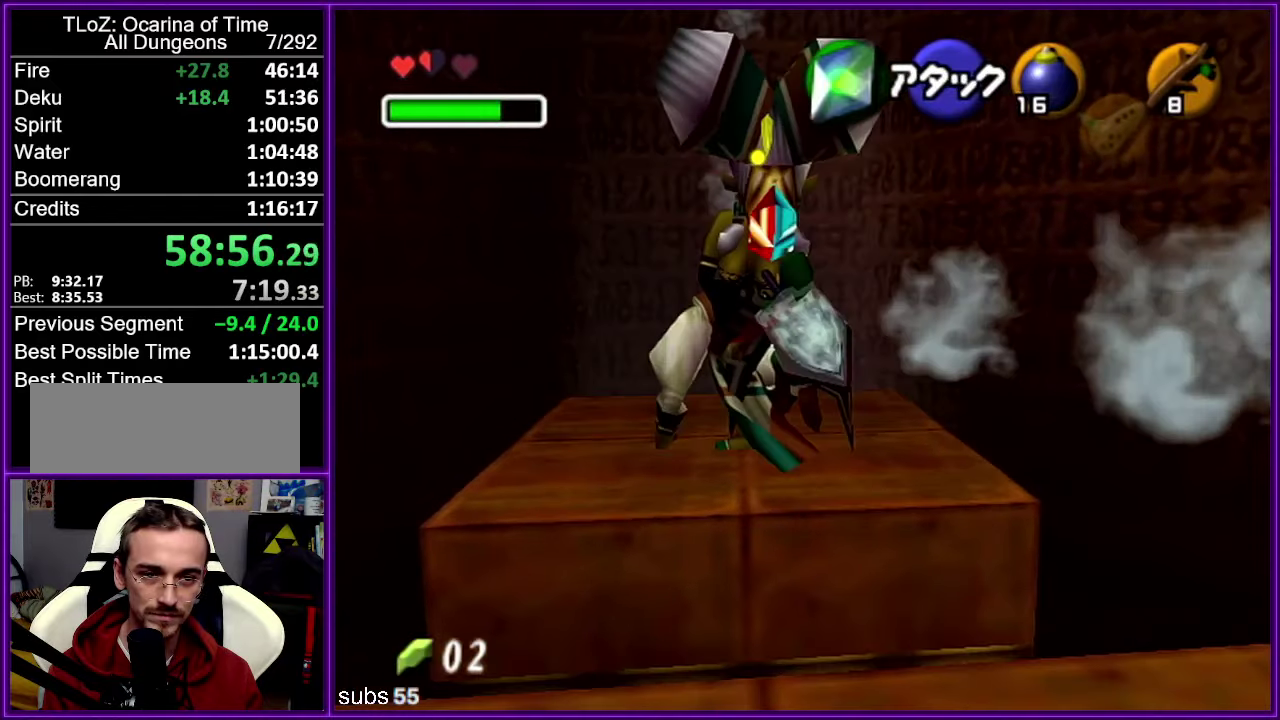
{"buttons": [], "left_stick": "up", "events": [[133, "C_RIGHT", "up"]]}
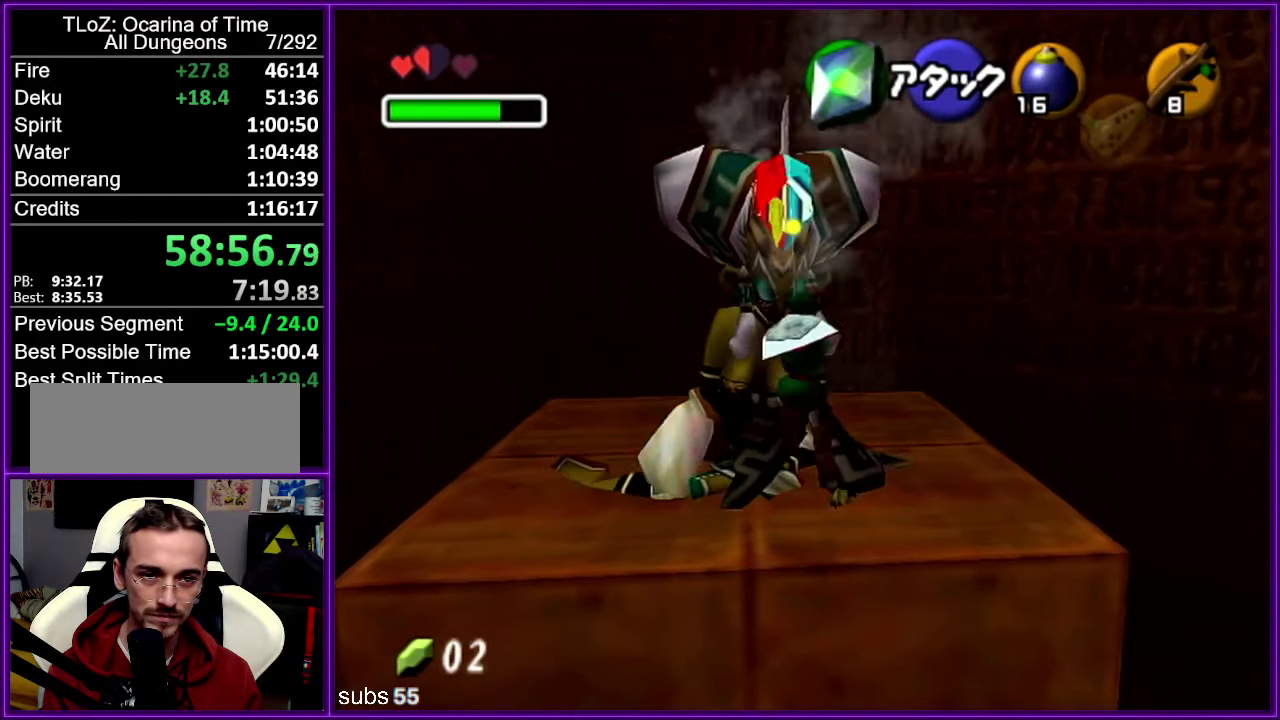
{"buttons": ["R1"], "left_stick": "center", "events": [[66, "left_stick", "center"], [283, "R1", "down"]]}
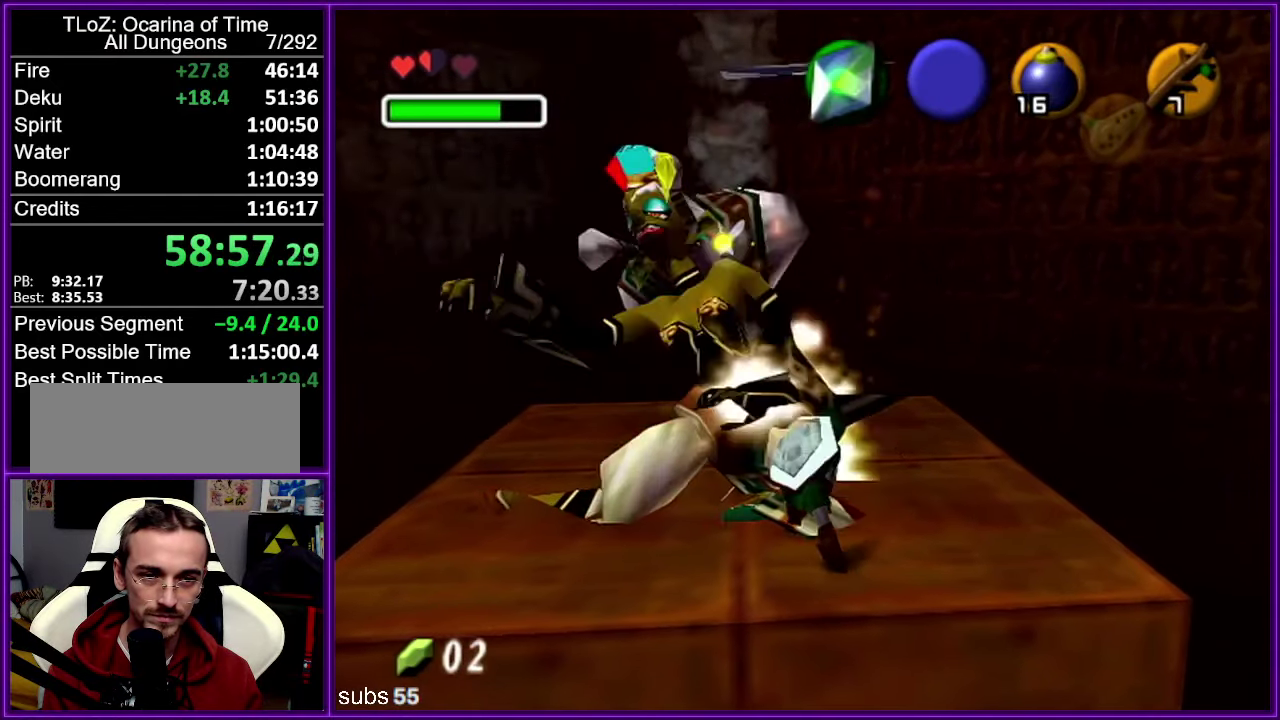
{"buttons": ["R1"], "left_stick": "center", "events": []}
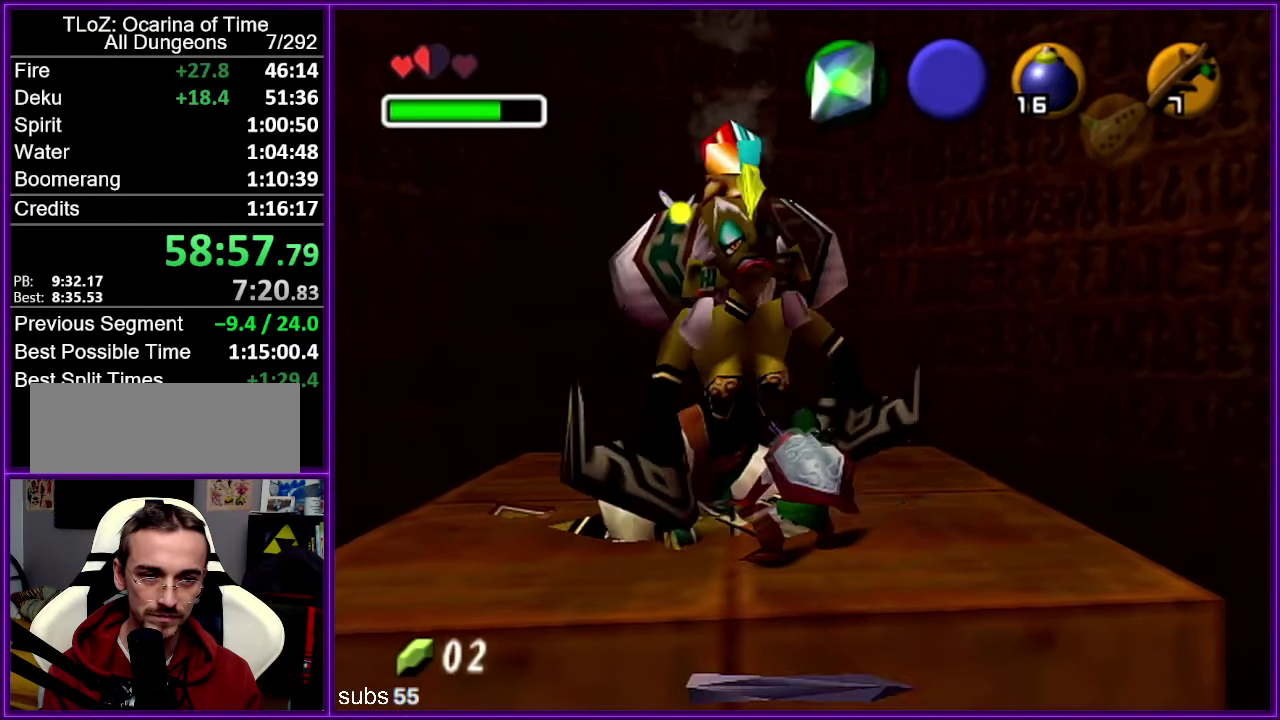
{"buttons": ["R1"], "left_stick": "center", "events": [[66, "C_RIGHT", "down"], [266, "C_RIGHT", "up"]]}
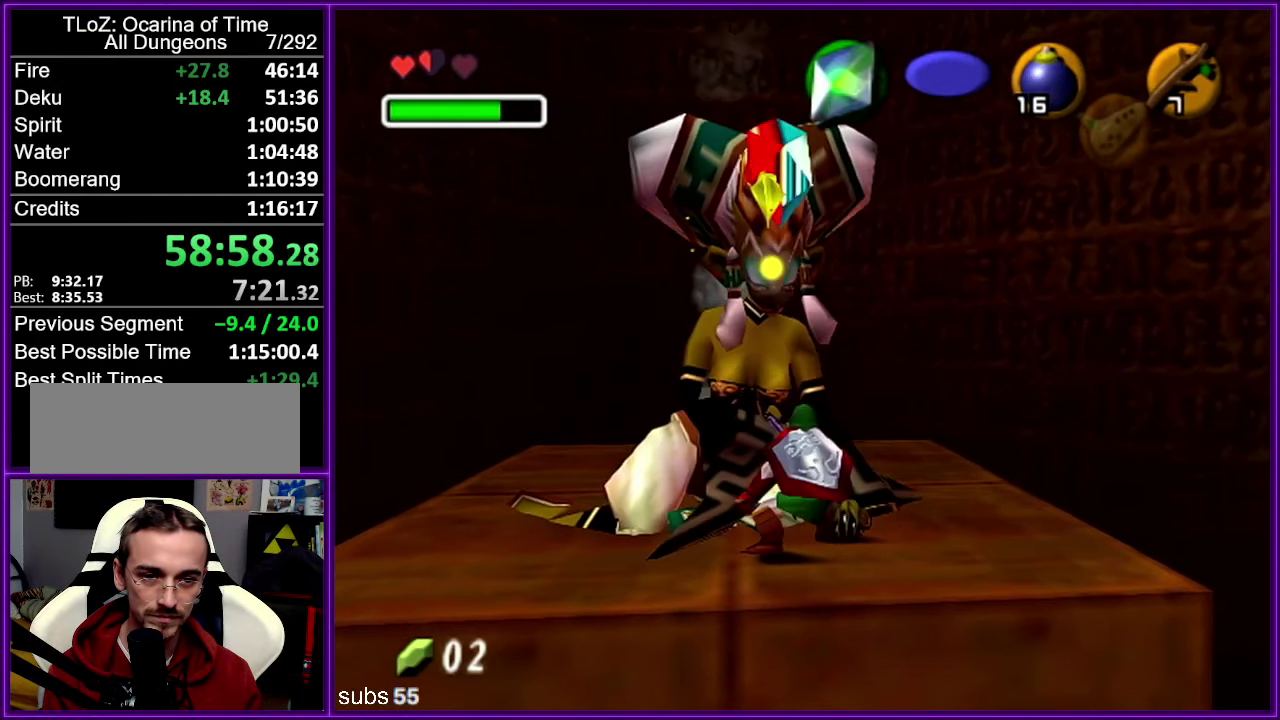
{"buttons": ["R1"], "left_stick": "center", "events": []}
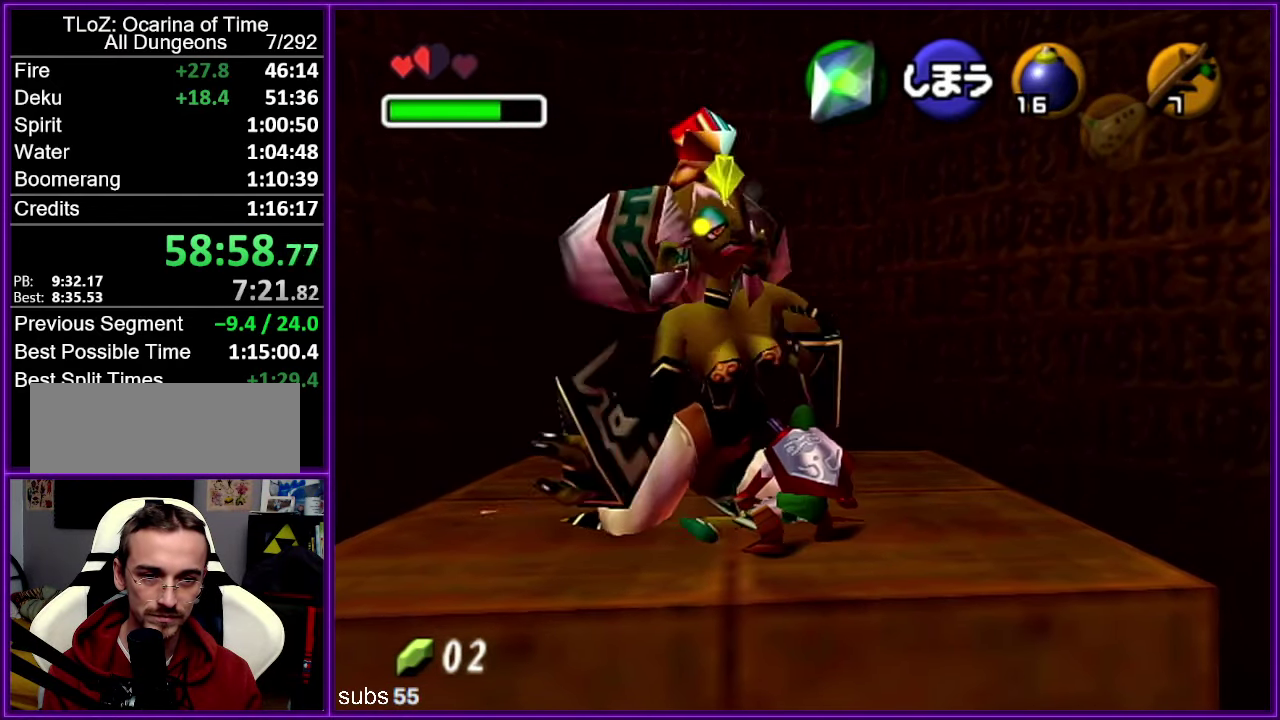
{"buttons": ["R1"], "left_stick": "center", "events": [[183, "C_RIGHT", "down"], [333, "C_RIGHT", "up"]]}
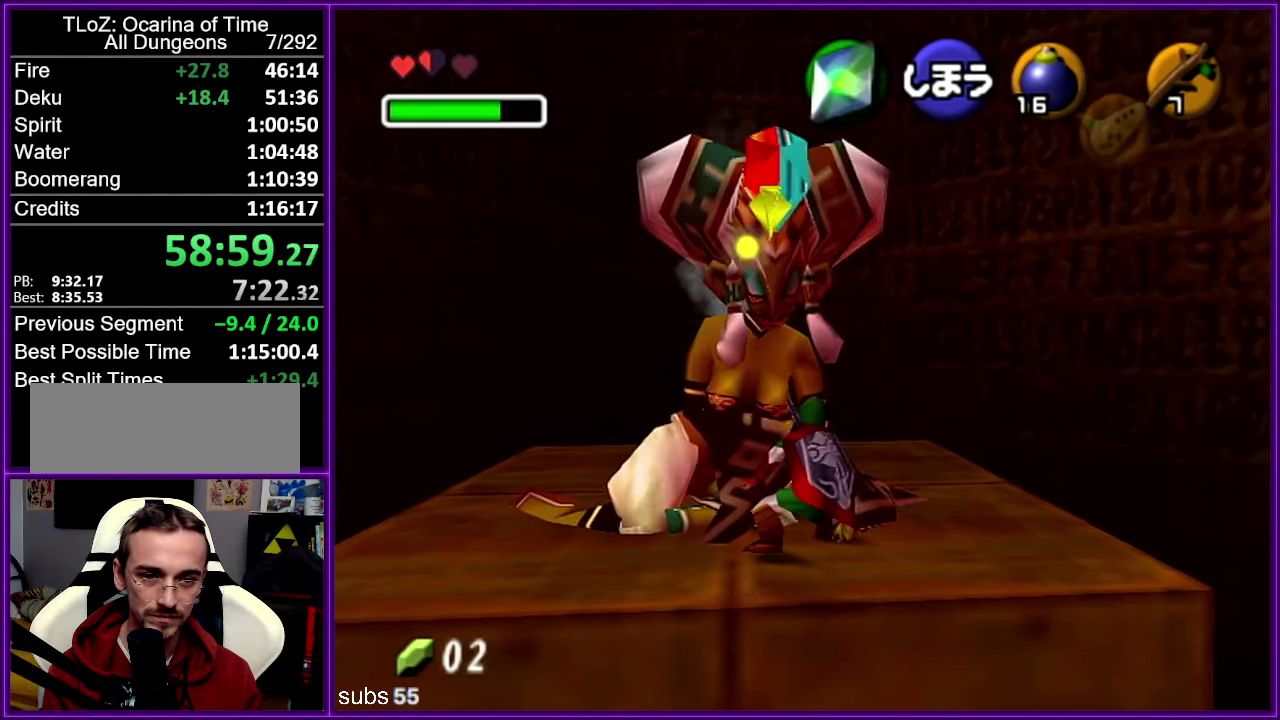
{"buttons": ["R1"], "left_stick": "center", "events": []}
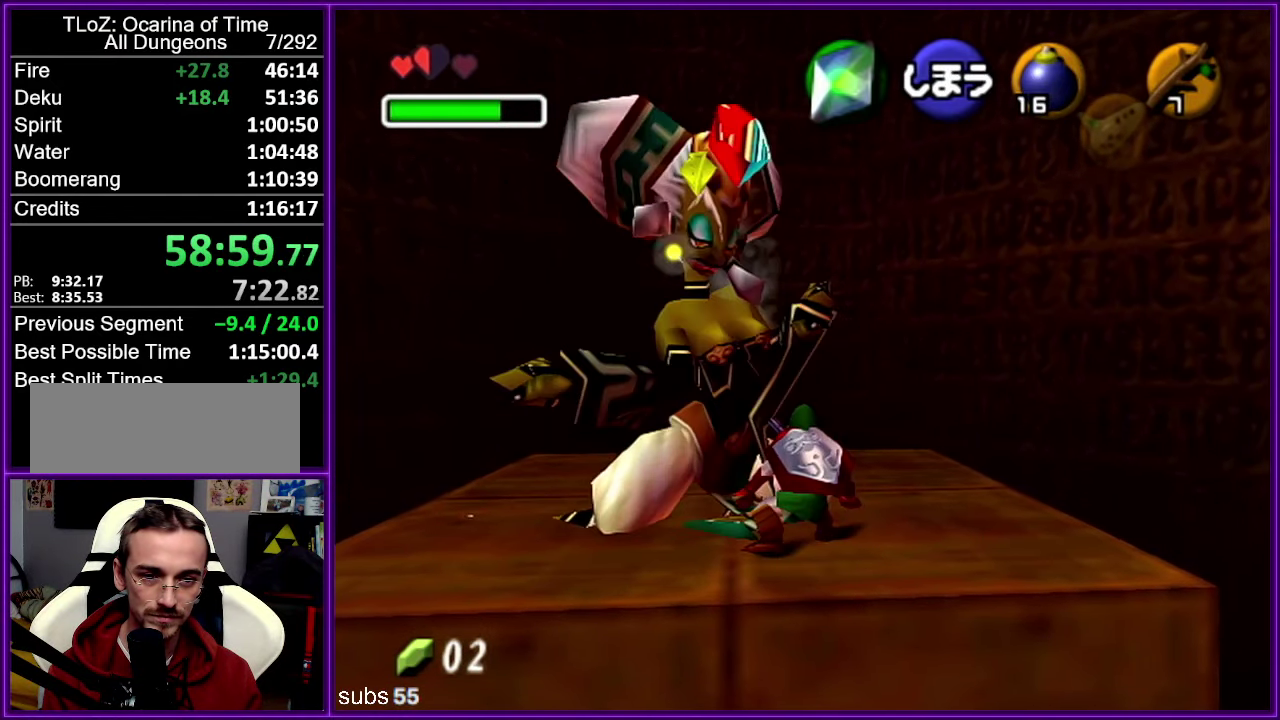
{"buttons": ["R1"], "left_stick": "center", "events": [[250, "C_RIGHT", "down"], [433, "C_RIGHT", "up"]]}
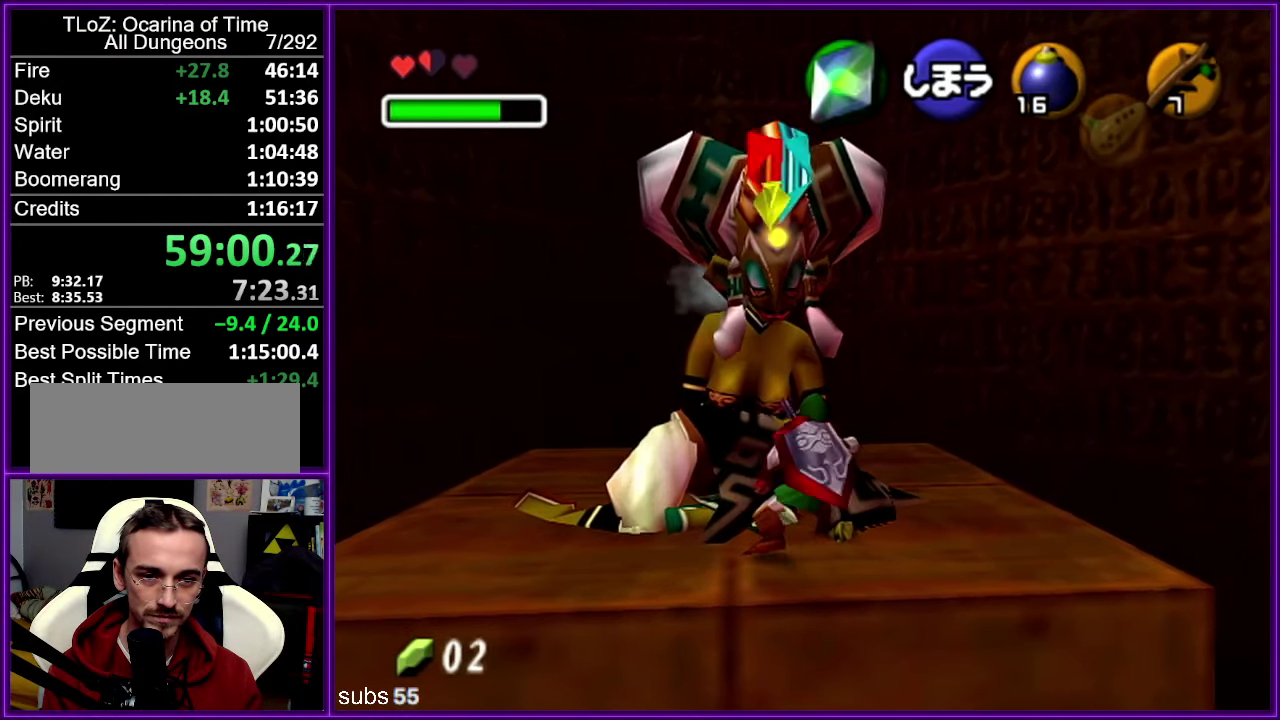
{"buttons": ["R1"], "left_stick": "center", "events": []}
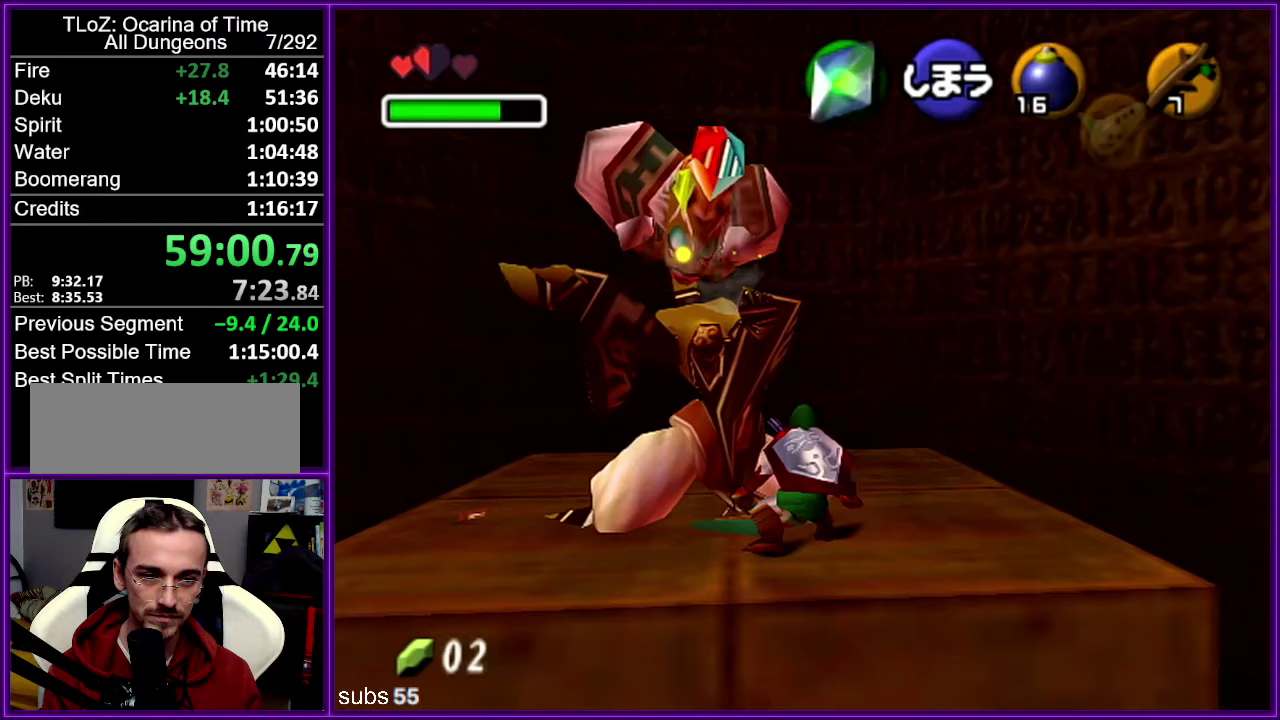
{"buttons": ["R1", "C_RIGHT"], "left_stick": "center", "events": [[317, "C_RIGHT", "down"]]}
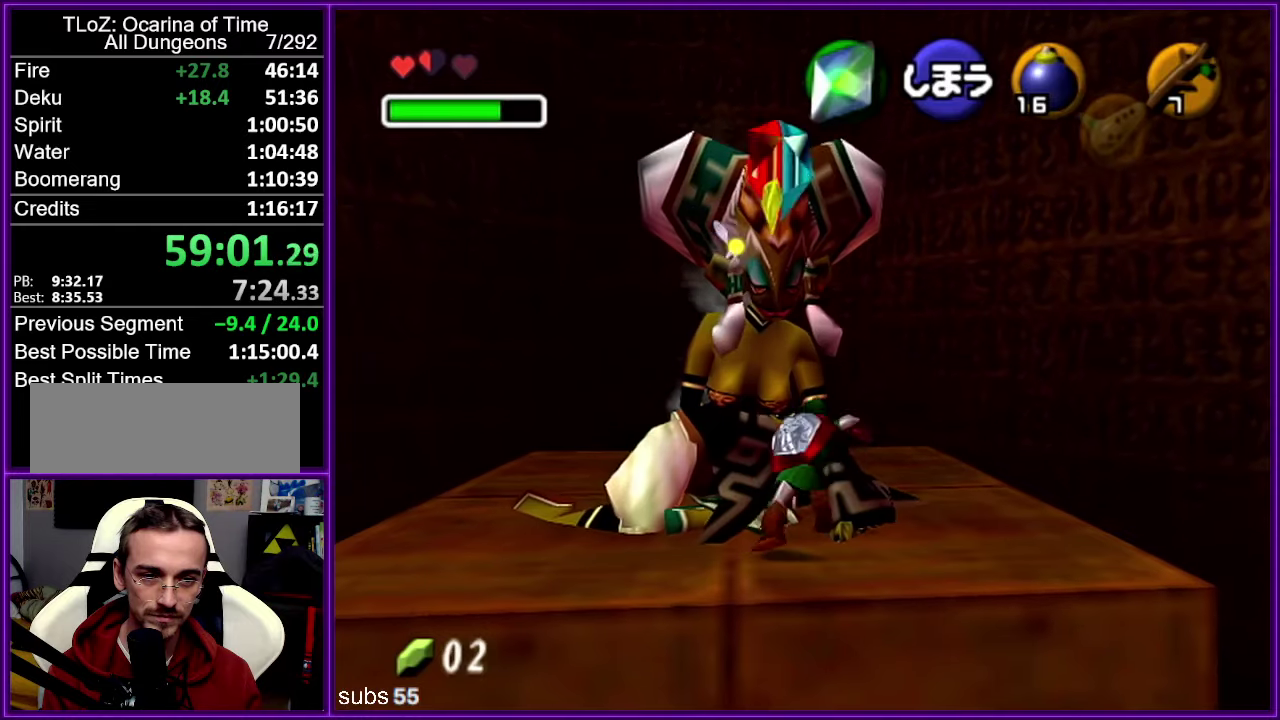
{"buttons": ["R1"], "left_stick": "center", "events": [[17, "C_RIGHT", "up"]]}
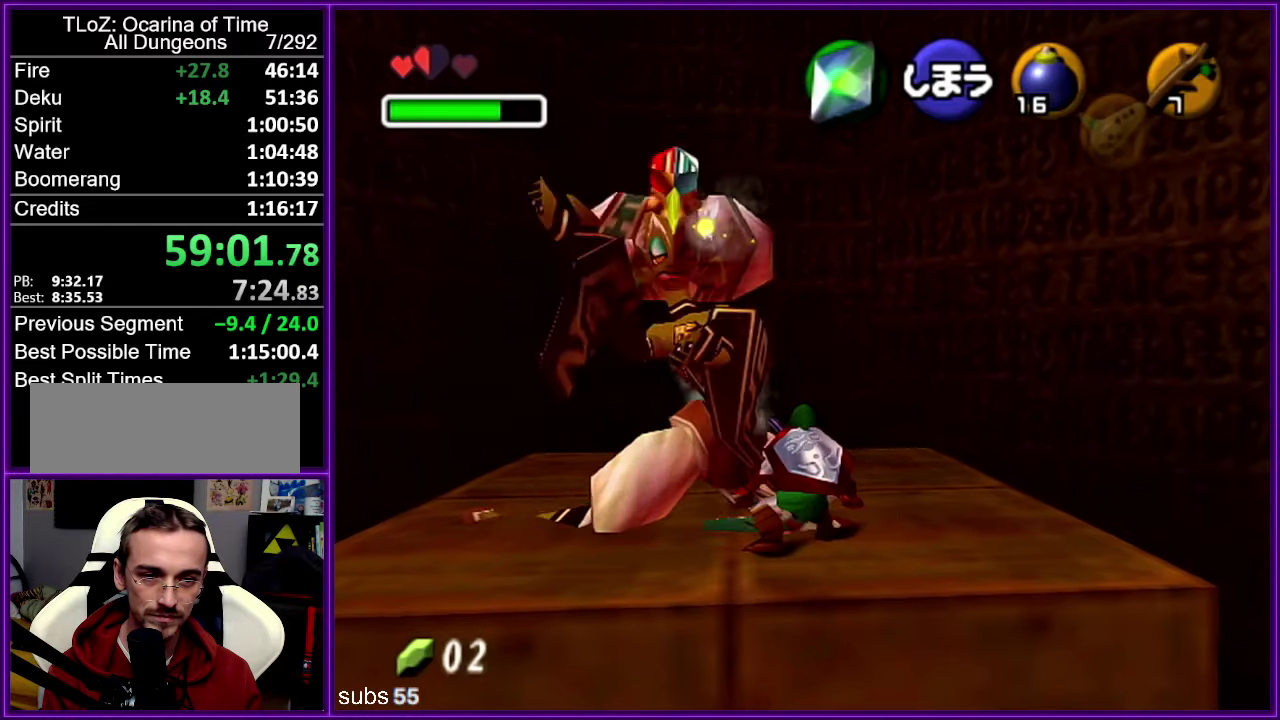
{"buttons": ["R1", "C_RIGHT"], "left_stick": "center", "events": [[367, "C_RIGHT", "down"]]}
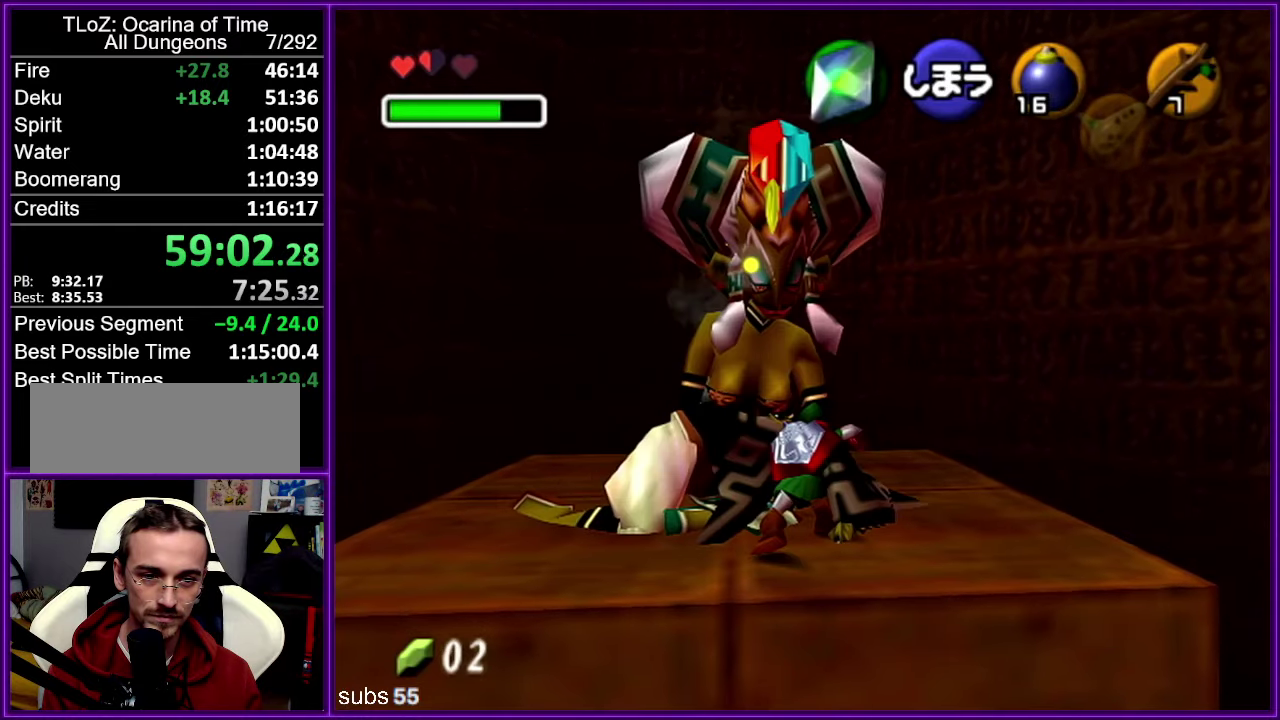
{"buttons": ["R1"], "left_stick": "center", "events": [[67, "C_RIGHT", "up"]]}
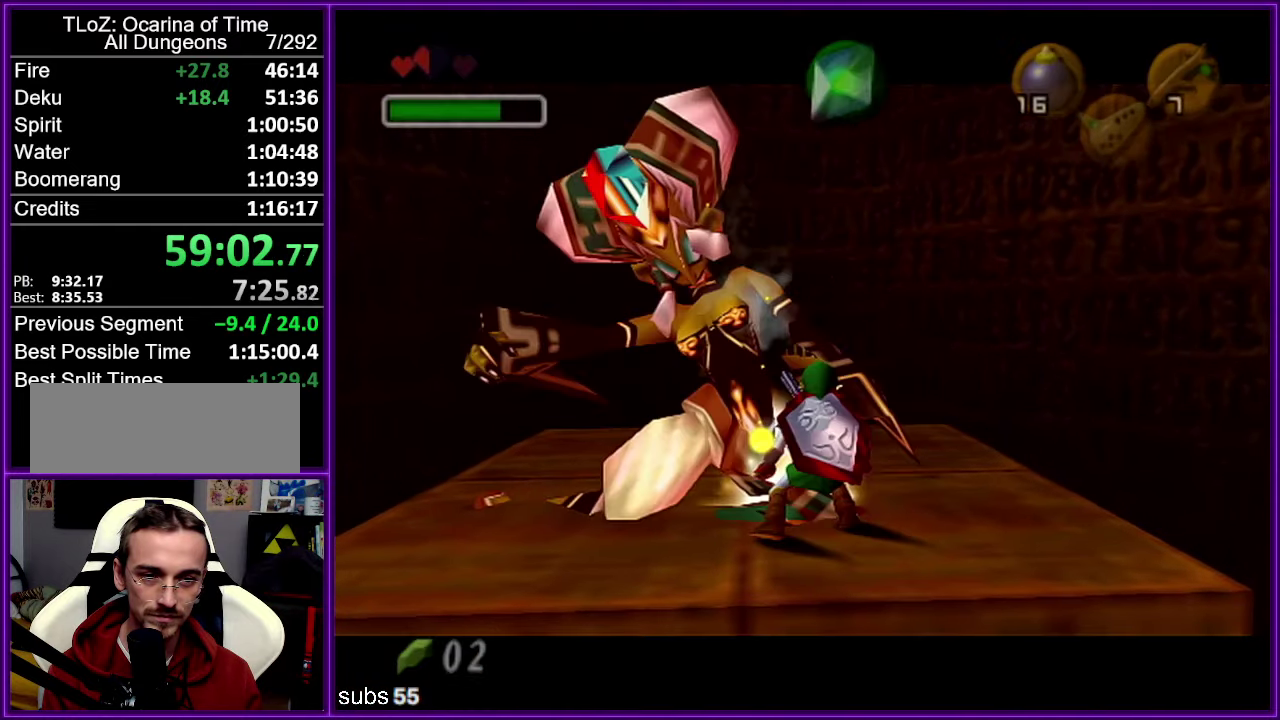
{"buttons": [], "left_stick": "center", "events": [[300, "R1", "up"]]}